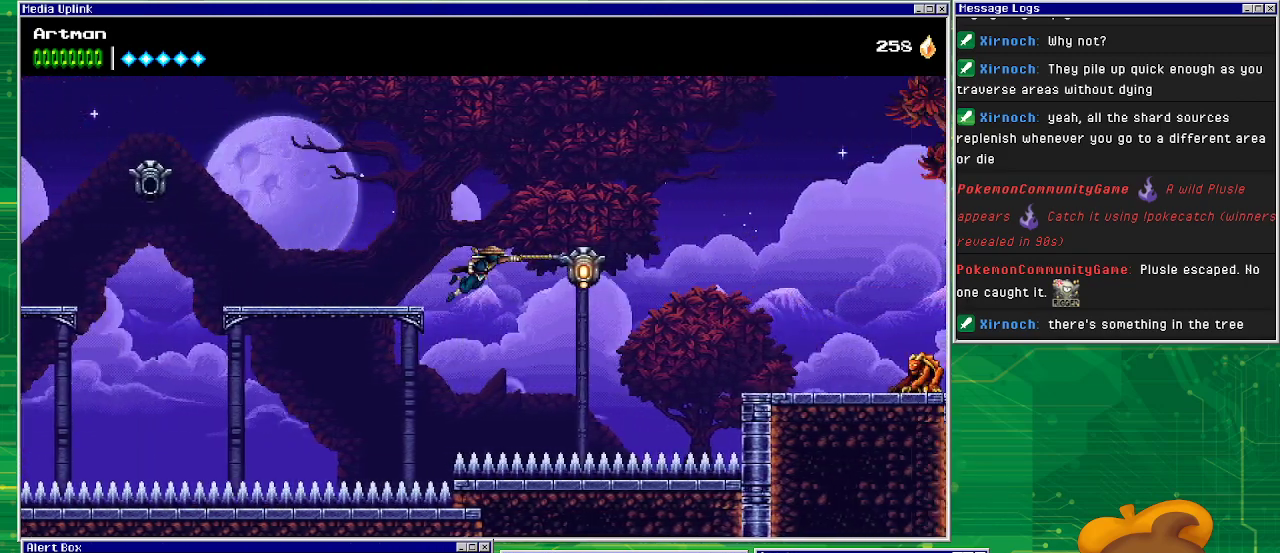
Gameplay with a controller (PlayStation layout); each line is a JSON object with the inputs held at the frame after it. "events" lists button and stick changes between this image and that frame as [ms after this image, input, new state], when the widget could be followed in between. Not read: L1 L2 L3 R2 R3 left_stick right_stick.
{"buttons": ["DPAD_RIGHT"], "events": [[400, "CIRCLE", "up"]]}
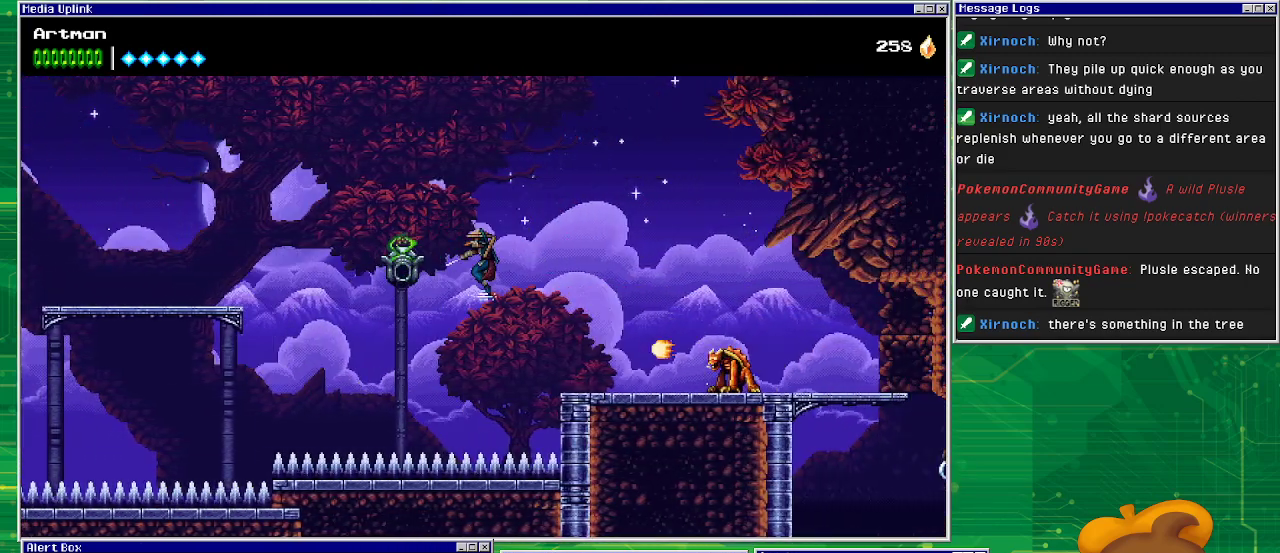
{"buttons": ["DPAD_RIGHT"], "events": [[133, "CROSS", "down"], [367, "CROSS", "up"]]}
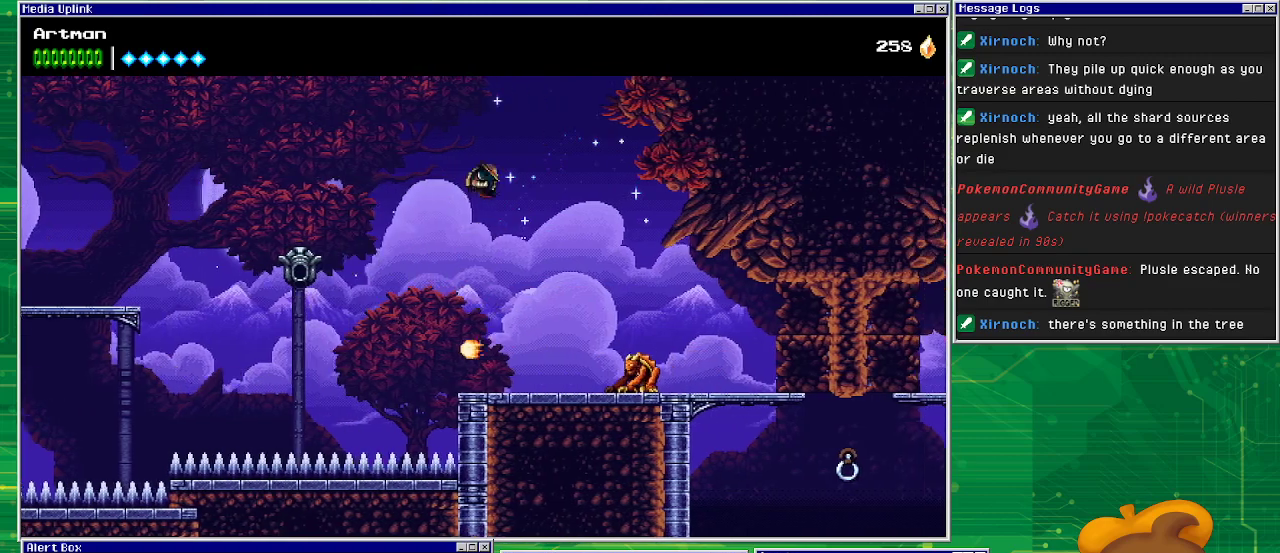
{"buttons": ["SQUARE", "DPAD_RIGHT"], "events": [[233, "DPAD_RIGHT", "up"], [433, "DPAD_RIGHT", "down"], [500, "SQUARE", "down"]]}
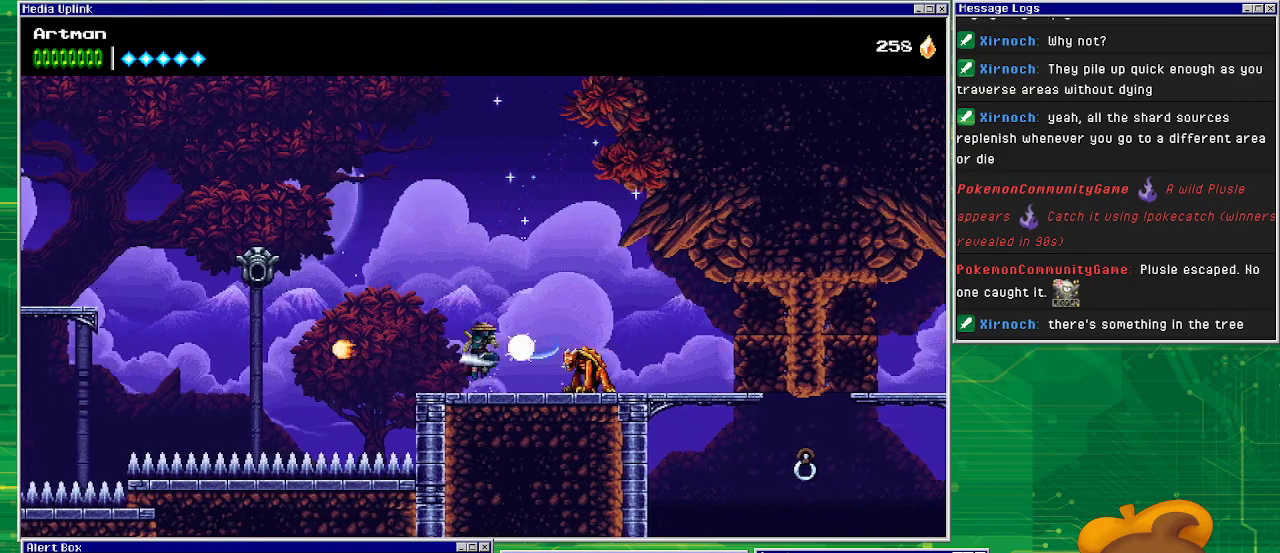
{"buttons": ["DPAD_RIGHT"], "events": [[133, "SQUARE", "up"]]}
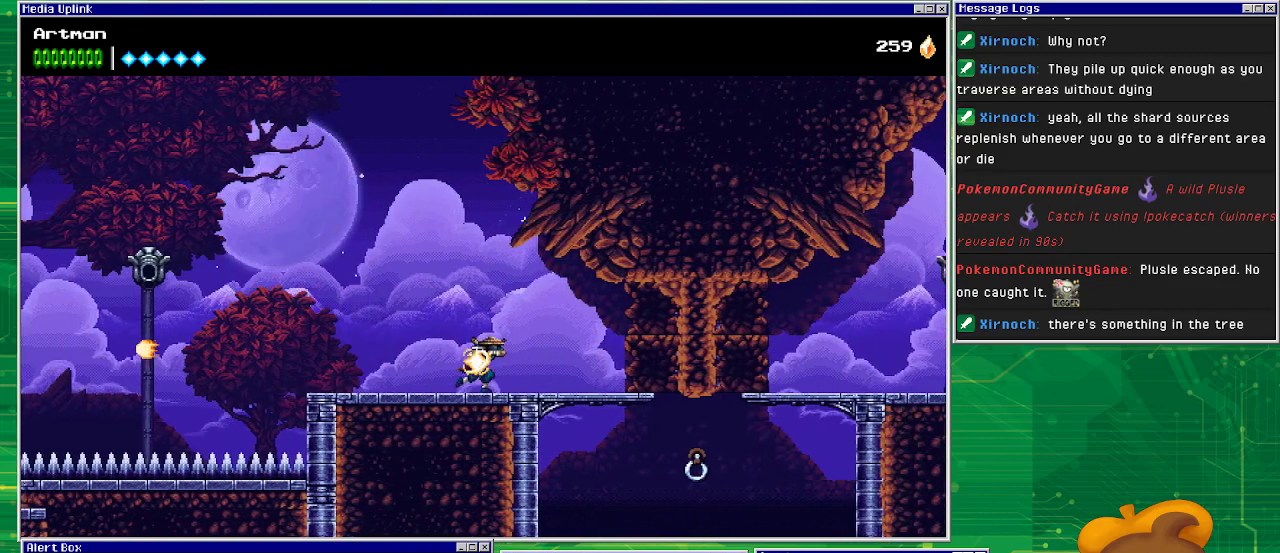
{"buttons": ["DPAD_RIGHT"], "events": []}
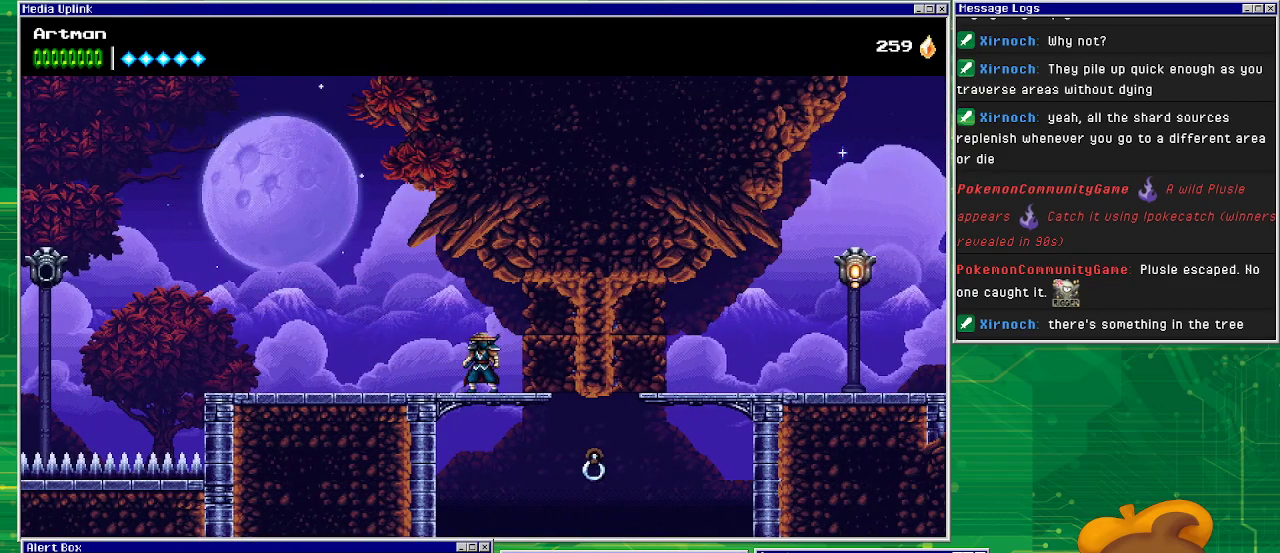
{"buttons": ["DPAD_RIGHT"], "events": [[33, "DPAD_RIGHT", "up"], [100, "DPAD_DOWN", "down"], [167, "CROSS", "down"], [233, "CROSS", "up"], [267, "DPAD_DOWN", "up"], [467, "DPAD_RIGHT", "down"]]}
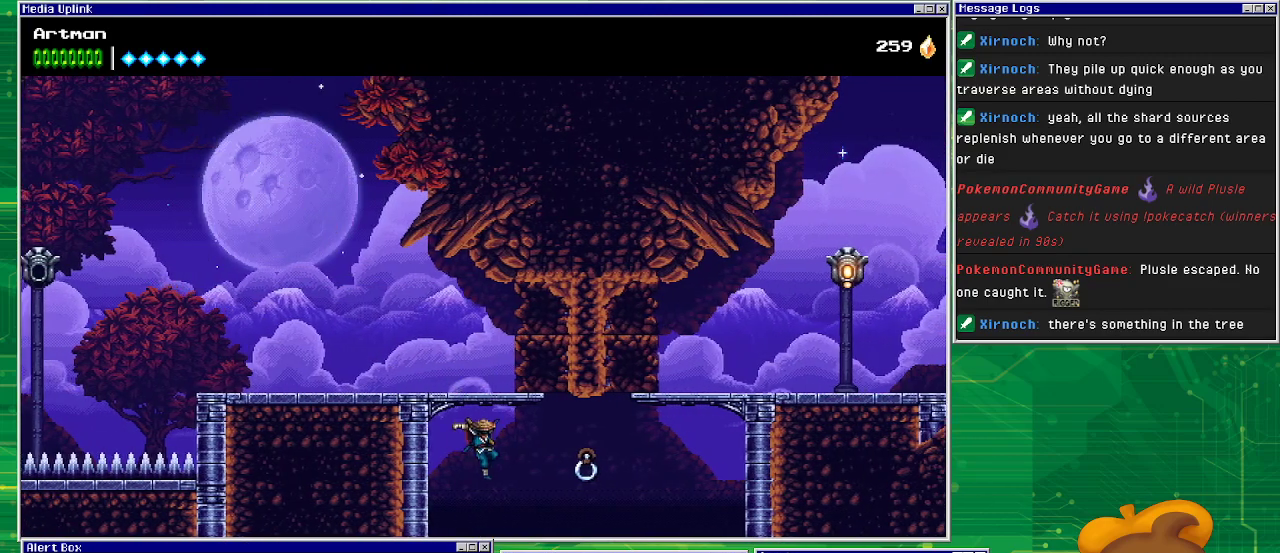
{"buttons": ["DPAD_RIGHT"], "events": [[133, "CIRCLE", "down"], [333, "CIRCLE", "up"]]}
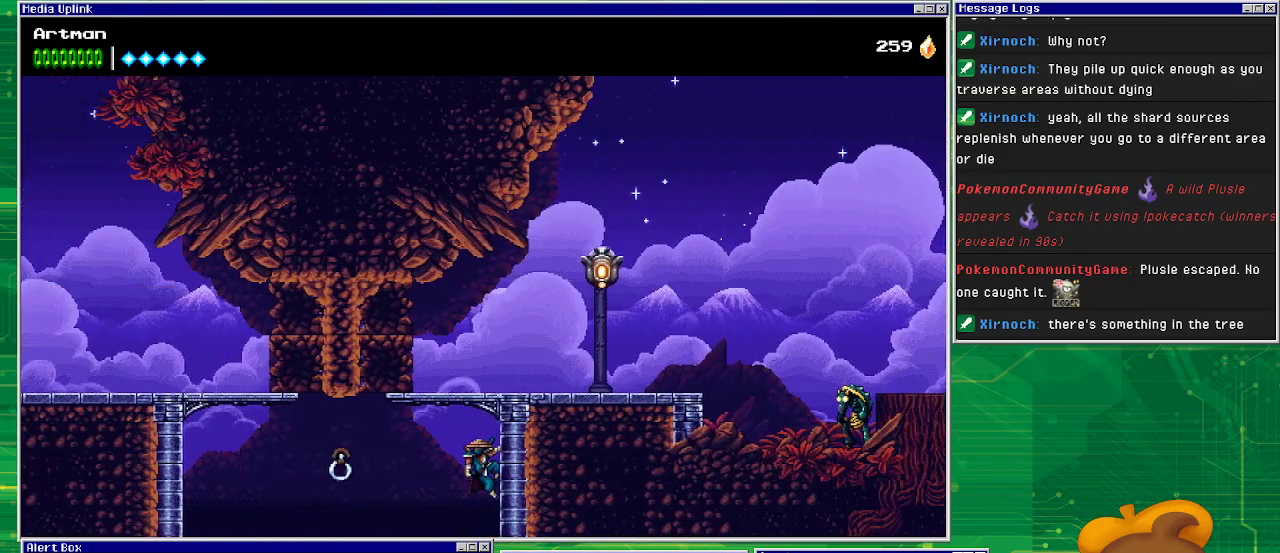
{"buttons": ["CROSS", "DPAD_RIGHT"], "events": [[133, "CROSS", "down"]]}
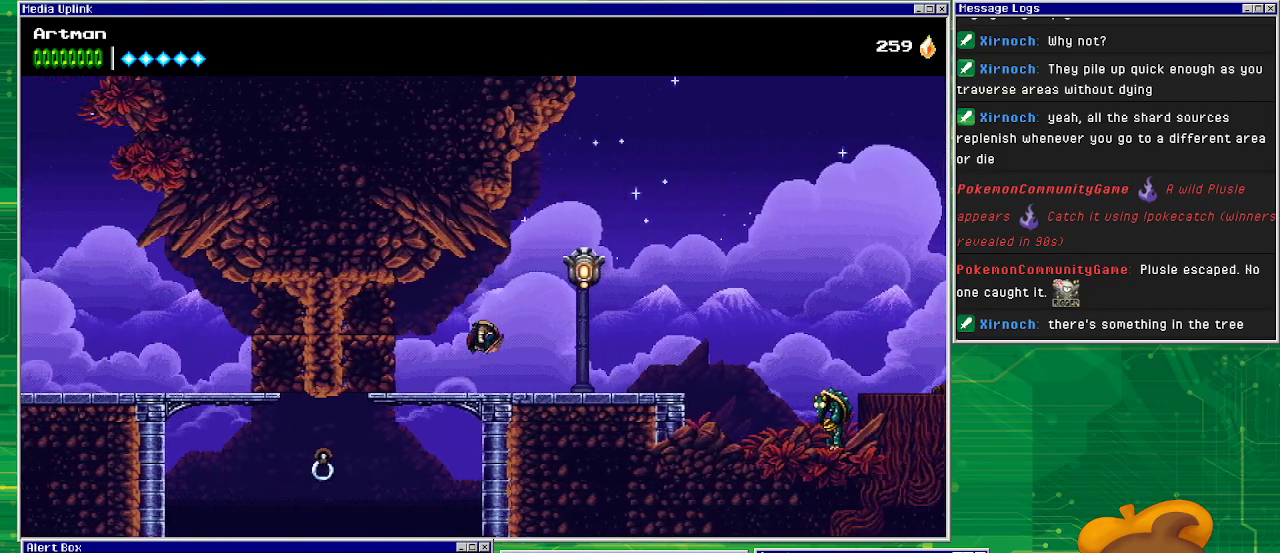
{"buttons": ["CIRCLE", "DPAD_RIGHT"], "events": [[33, "CROSS", "up"], [167, "DPAD_RIGHT", "up"], [300, "CROSS", "down"], [300, "DPAD_RIGHT", "down"], [467, "CIRCLE", "down"], [500, "CROSS", "up"]]}
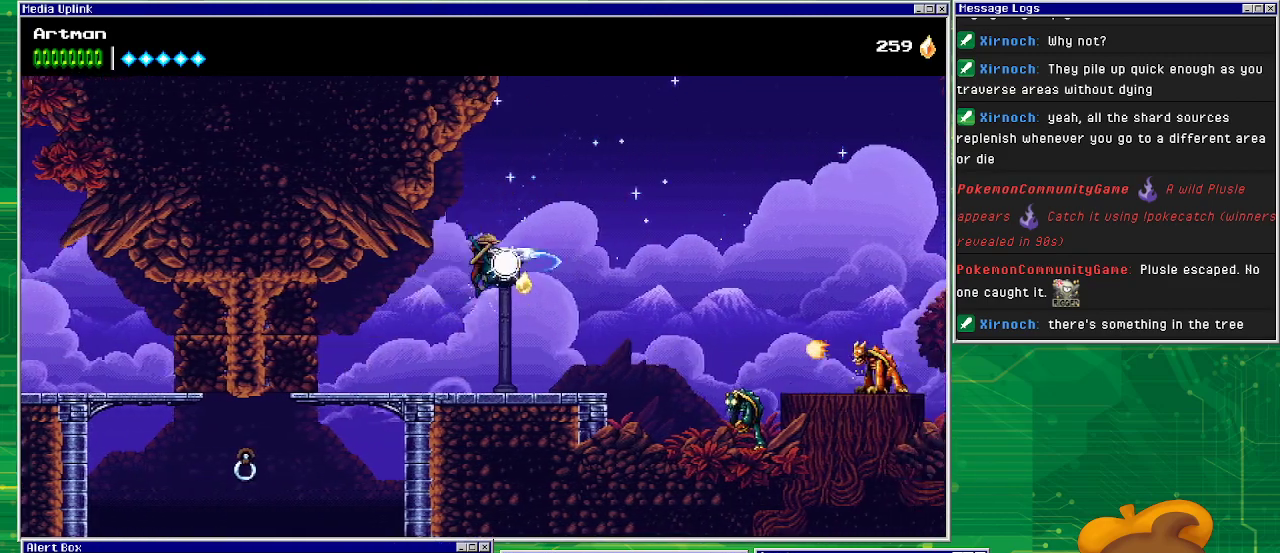
{"buttons": ["CROSS", "DPAD_RIGHT"], "events": [[167, "CIRCLE", "up"], [500, "CROSS", "down"]]}
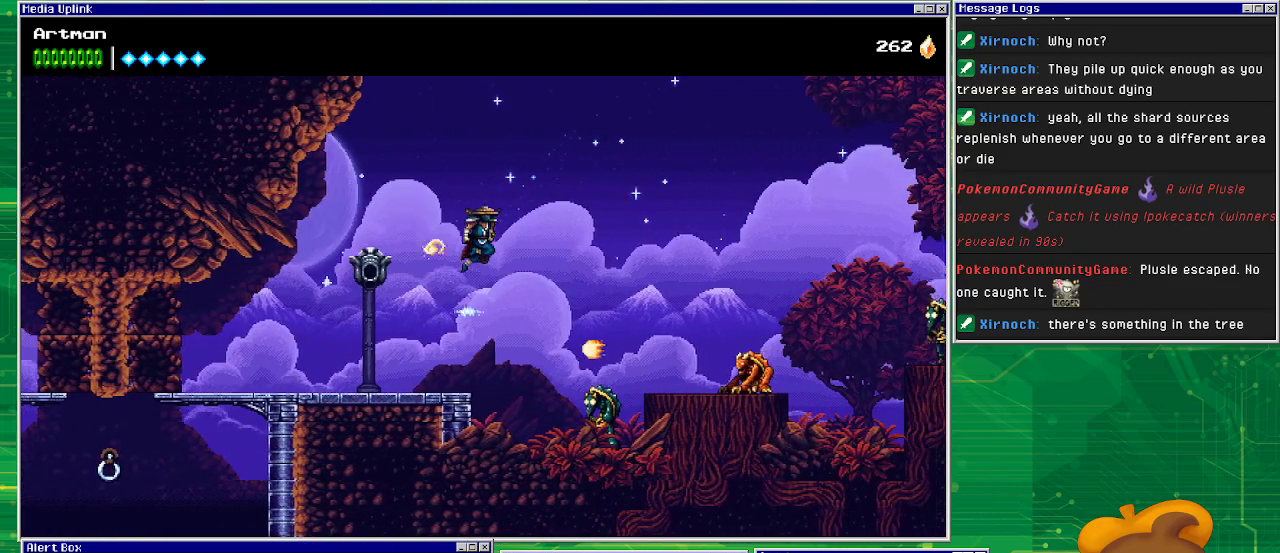
{"buttons": [], "events": [[167, "CROSS", "up"], [433, "DPAD_RIGHT", "up"]]}
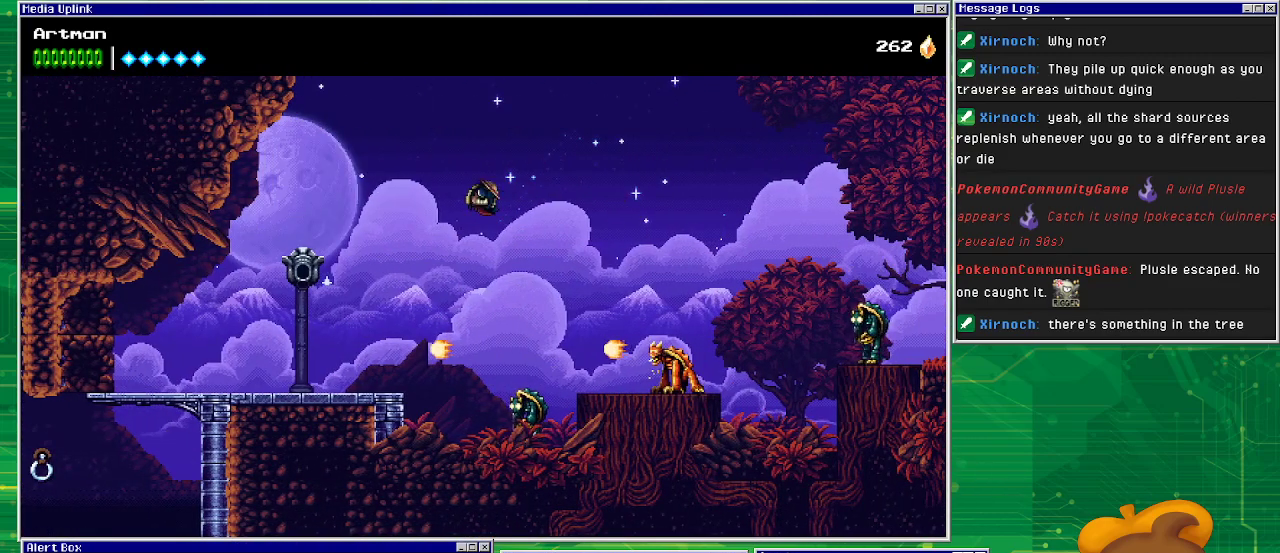
{"buttons": [], "events": [[400, "SQUARE", "down"], [500, "SQUARE", "up"]]}
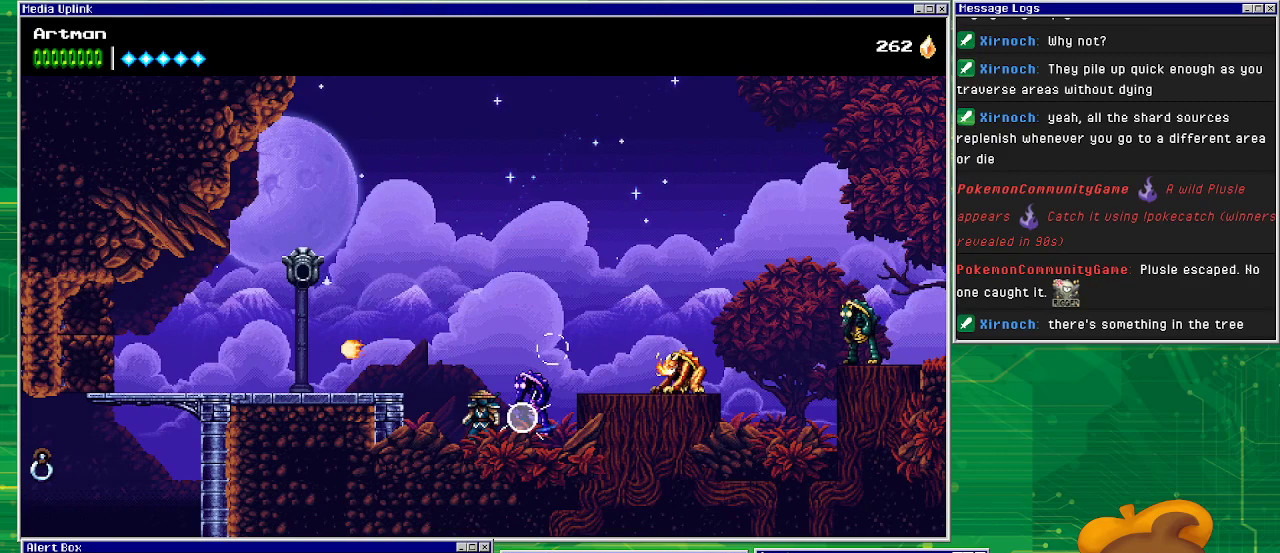
{"buttons": [], "events": [[100, "SQUARE", "down"], [200, "SQUARE", "up"], [367, "SQUARE", "down"], [500, "SQUARE", "up"]]}
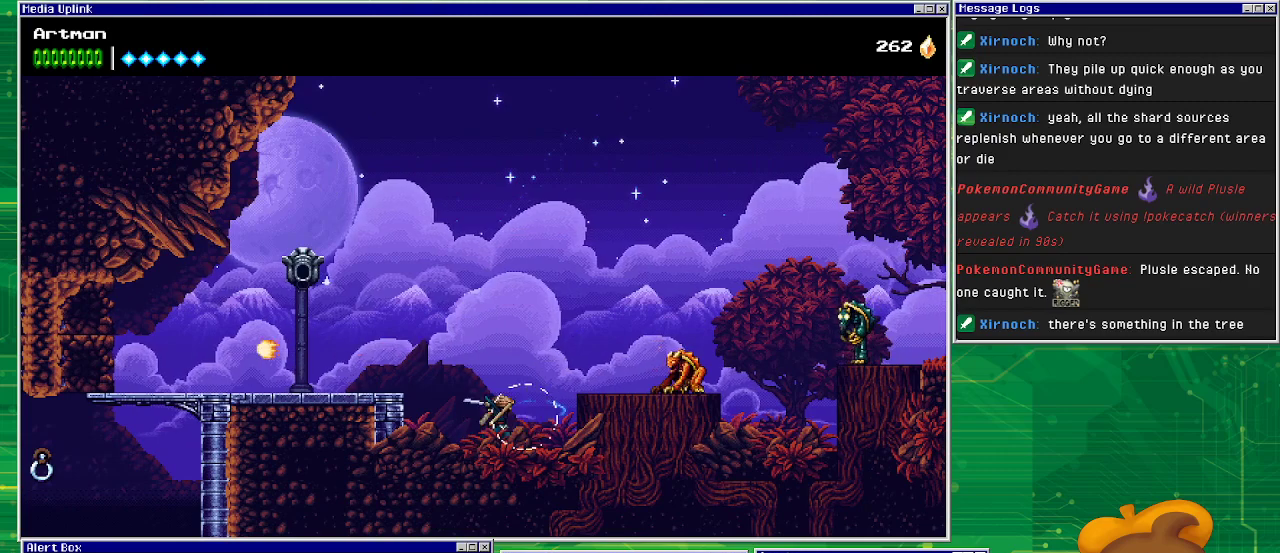
{"buttons": ["CROSS", "DPAD_RIGHT"], "events": [[133, "DPAD_RIGHT", "down"], [467, "CROSS", "down"]]}
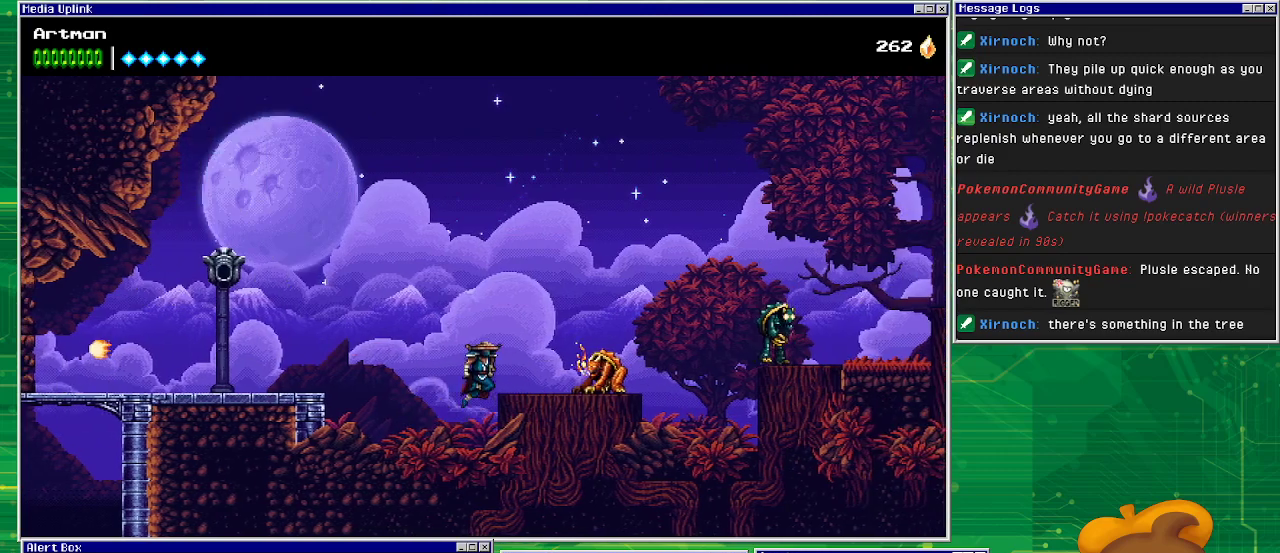
{"buttons": ["DPAD_RIGHT"], "events": [[100, "CROSS", "up"], [267, "SQUARE", "down"], [400, "SQUARE", "up"]]}
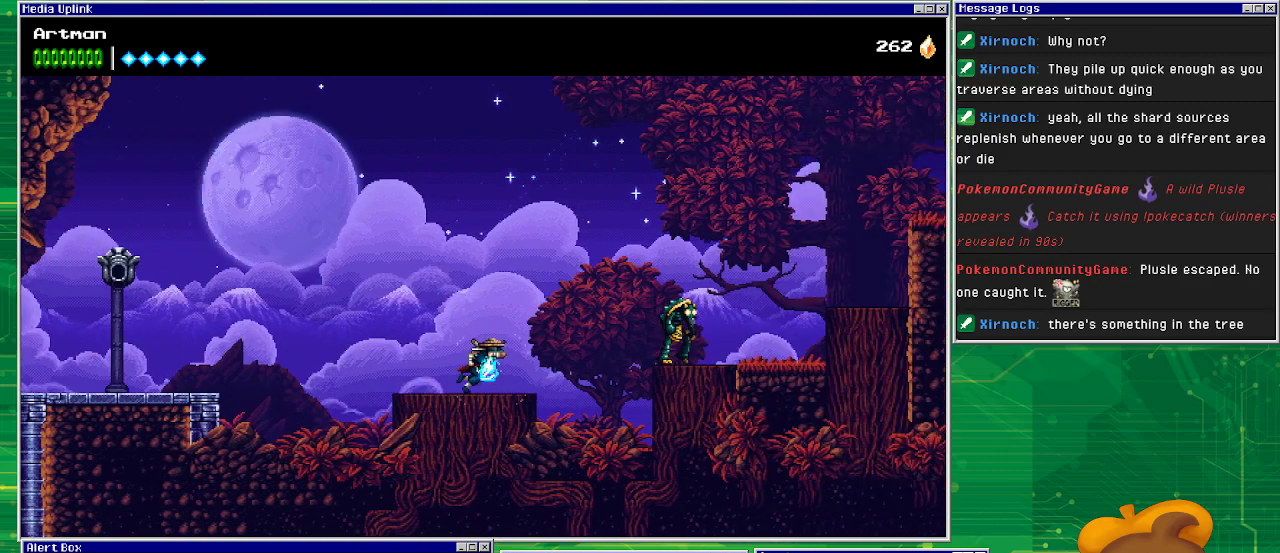
{"buttons": ["CROSS", "DPAD_RIGHT"], "events": [[267, "CROSS", "down"]]}
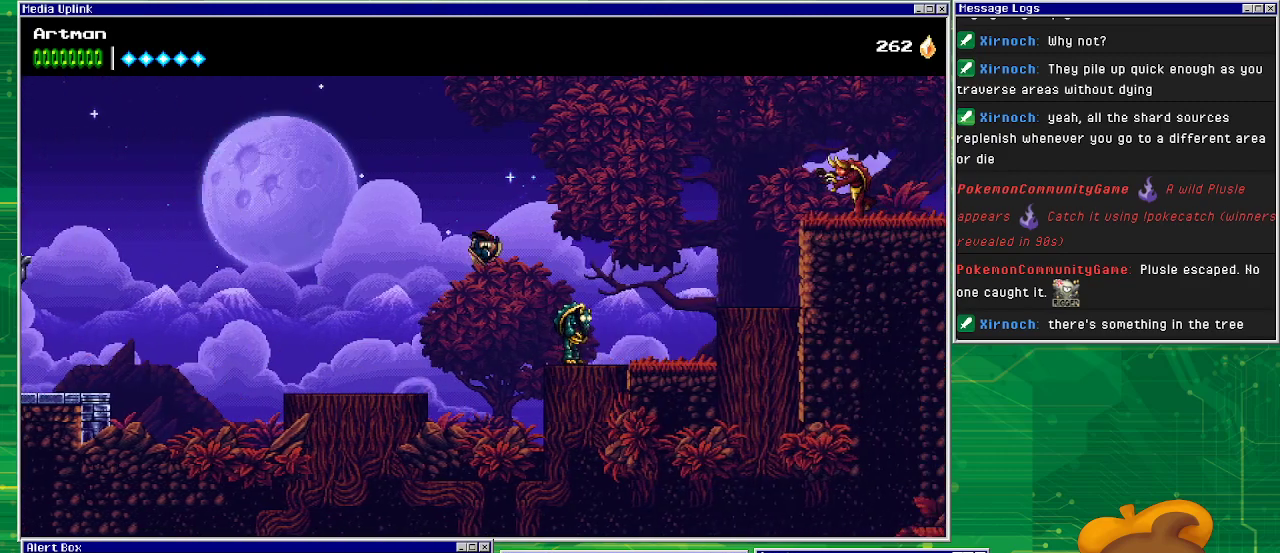
{"buttons": ["DPAD_RIGHT"], "events": [[100, "CROSS", "up"], [167, "DPAD_RIGHT", "up"], [433, "DPAD_RIGHT", "down"]]}
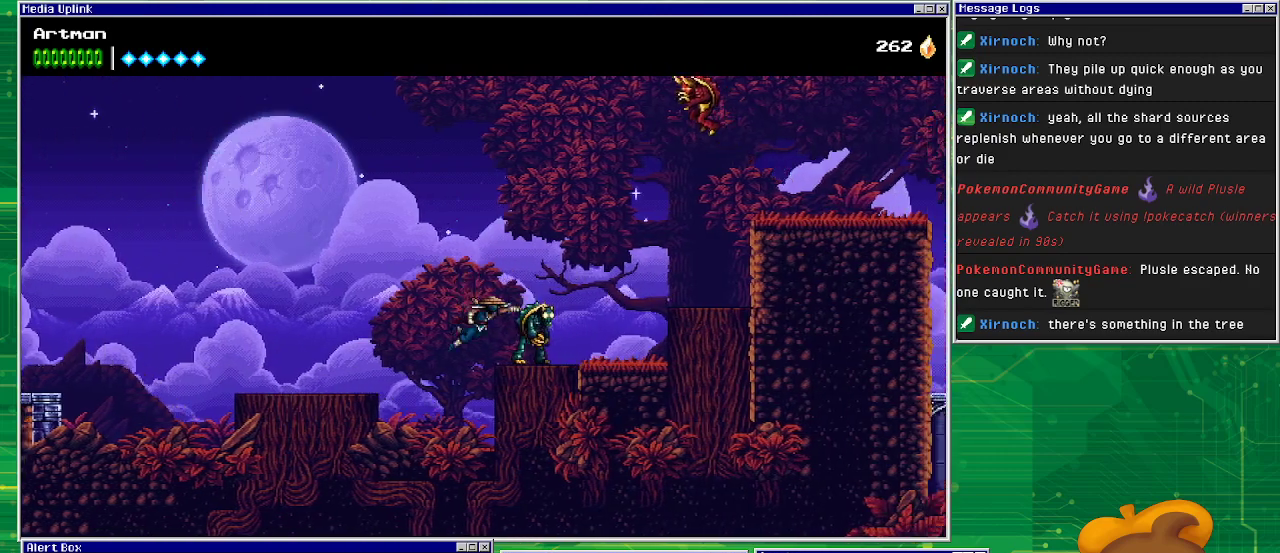
{"buttons": ["SQUARE", "DPAD_RIGHT"], "events": [[33, "CIRCLE", "down"], [200, "CIRCLE", "up"], [400, "SQUARE", "down"], [433, "CROSS", "down"], [500, "CROSS", "up"]]}
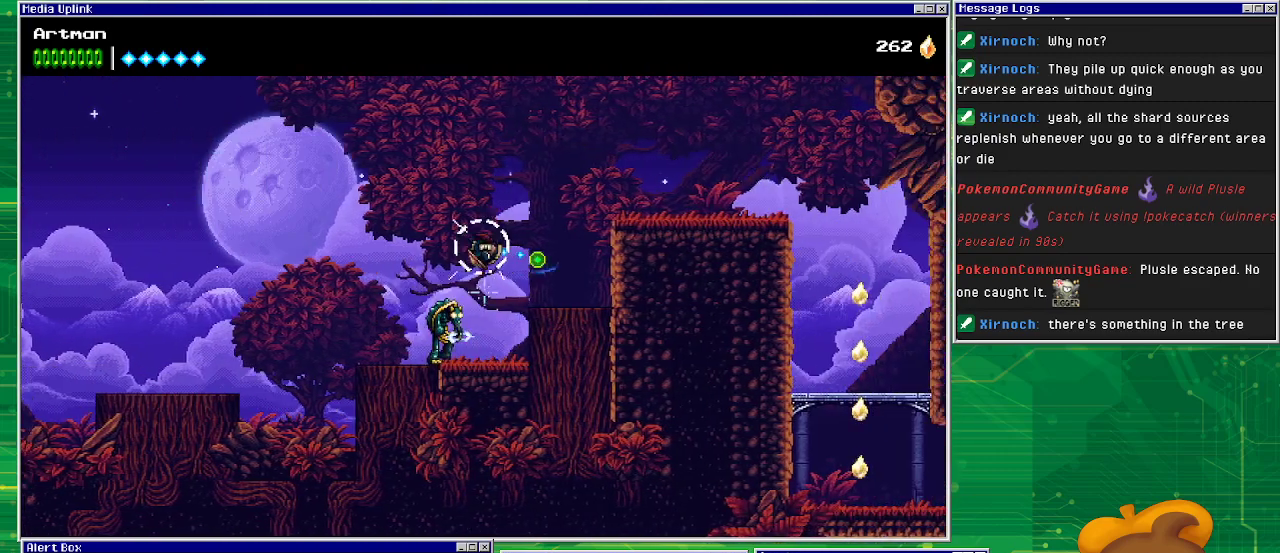
{"buttons": ["CROSS", "DPAD_RIGHT"], "events": [[33, "SQUARE", "up"], [500, "CROSS", "down"]]}
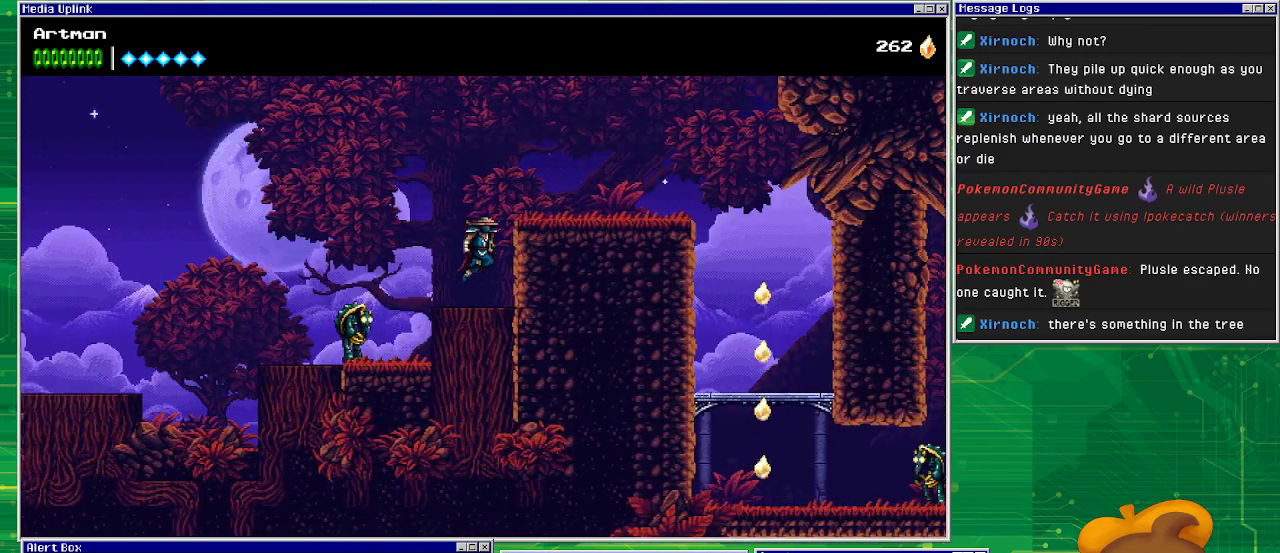
{"buttons": ["DPAD_RIGHT"], "events": [[500, "CROSS", "up"]]}
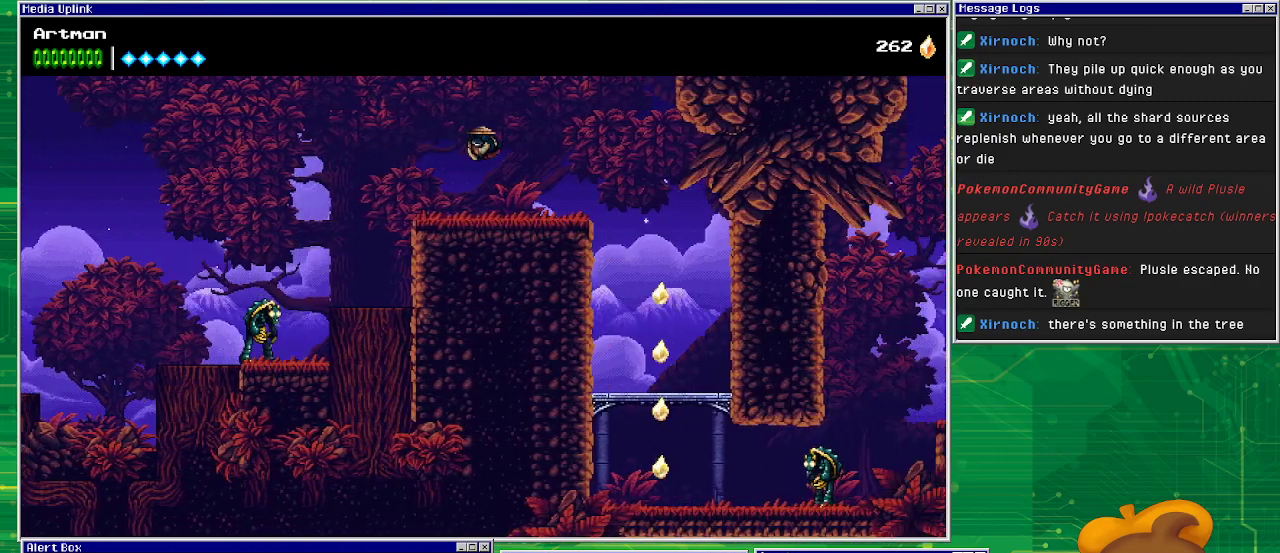
{"buttons": ["DPAD_RIGHT"], "events": []}
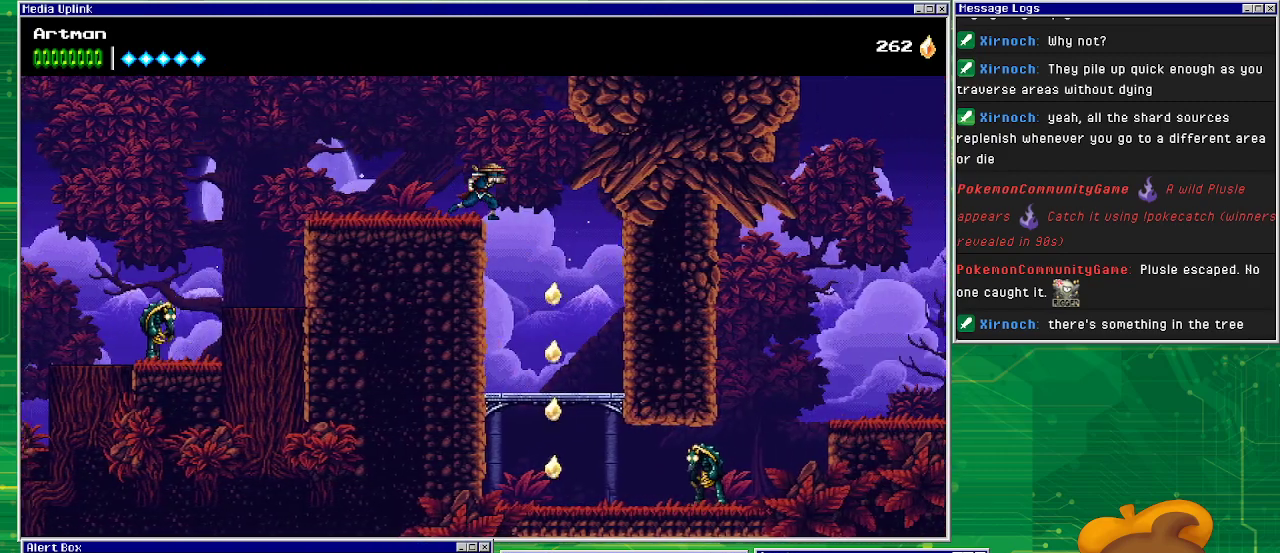
{"buttons": [], "events": [[333, "DPAD_RIGHT", "up"]]}
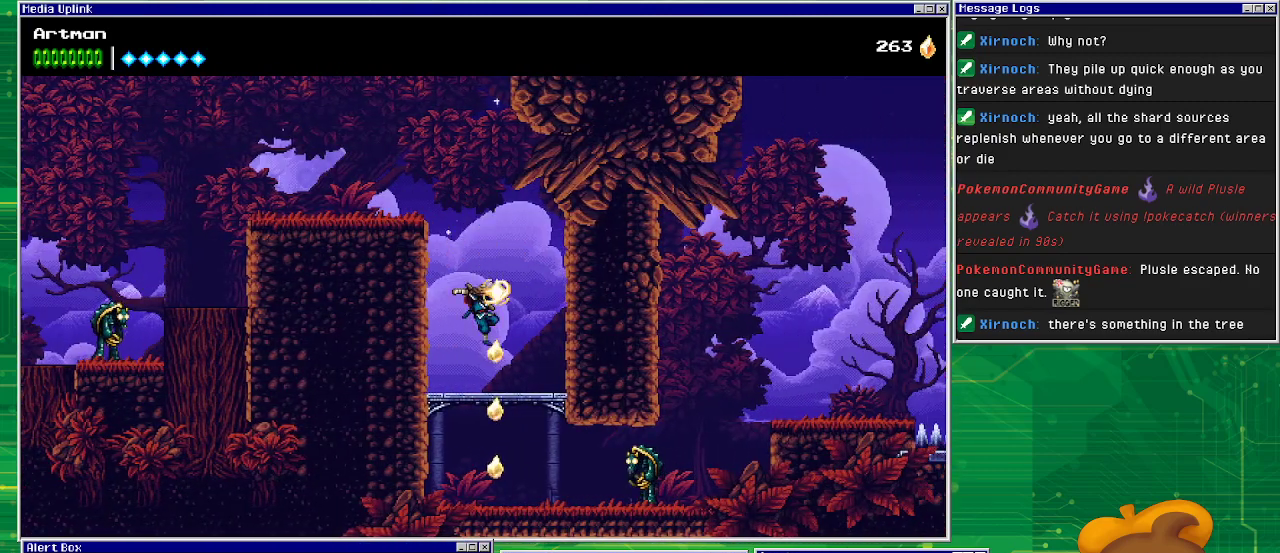
{"buttons": [], "events": [[167, "DPAD_DOWN", "down"], [233, "CROSS", "down"], [367, "CROSS", "up"], [433, "DPAD_DOWN", "up"]]}
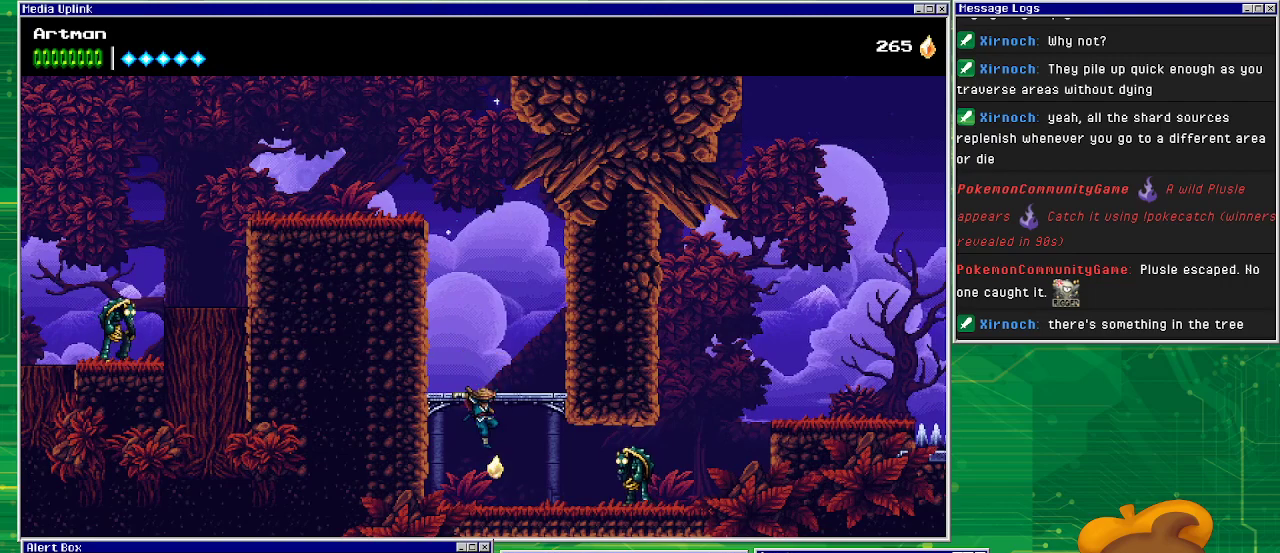
{"buttons": ["CIRCLE", "DPAD_RIGHT"], "events": [[67, "DPAD_RIGHT", "down"], [367, "CIRCLE", "down"]]}
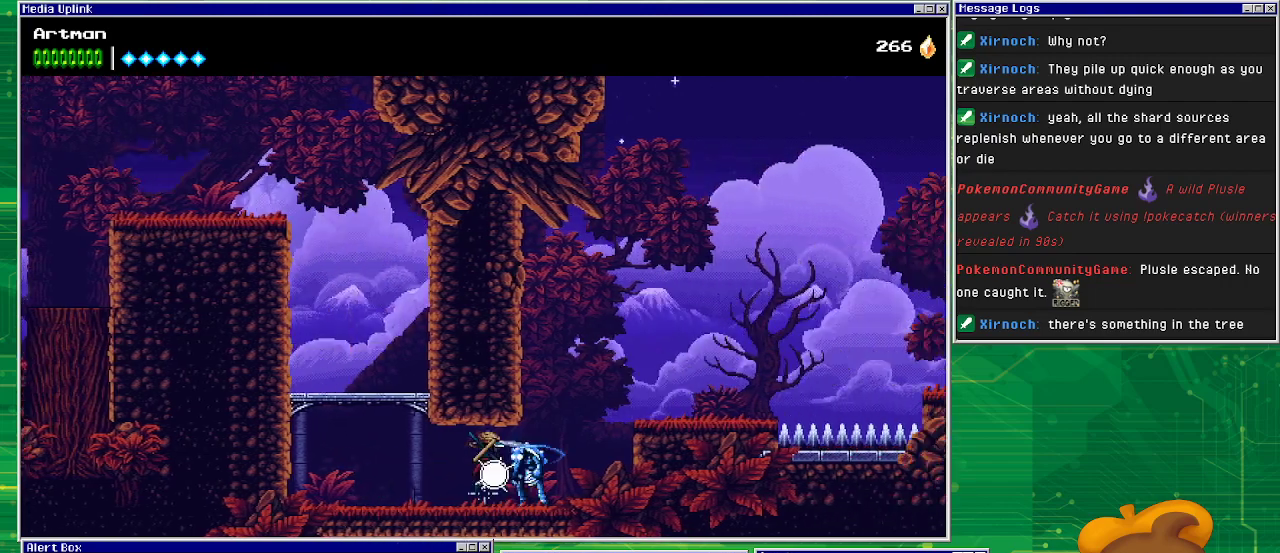
{"buttons": ["CROSS", "DPAD_RIGHT"], "events": [[100, "CIRCLE", "up"], [467, "CROSS", "down"]]}
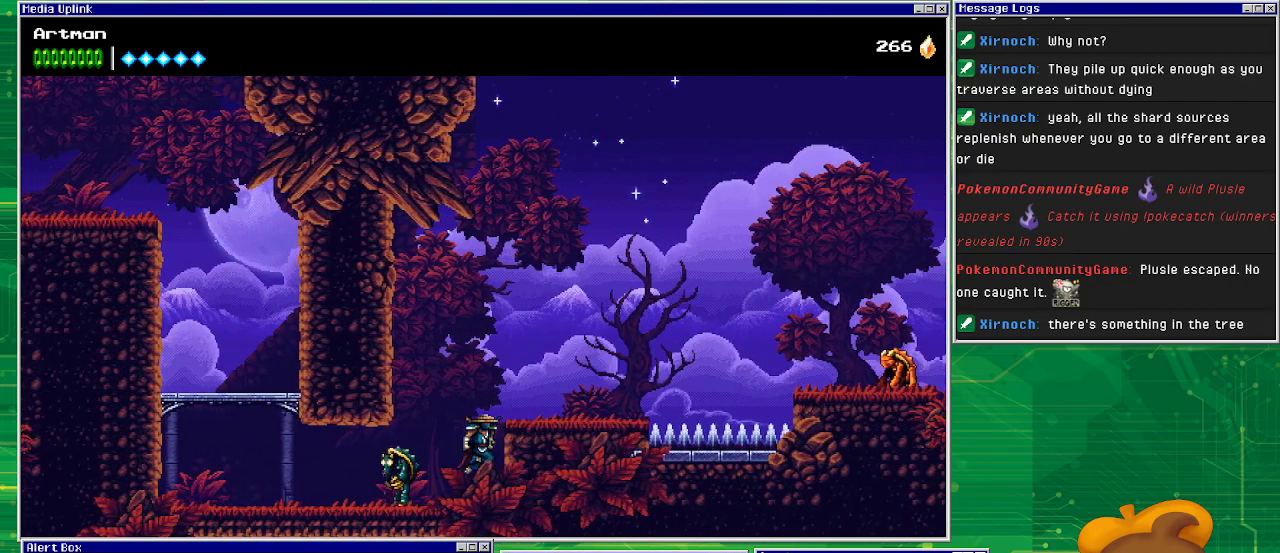
{"buttons": ["DPAD_RIGHT"], "events": [[267, "CROSS", "up"]]}
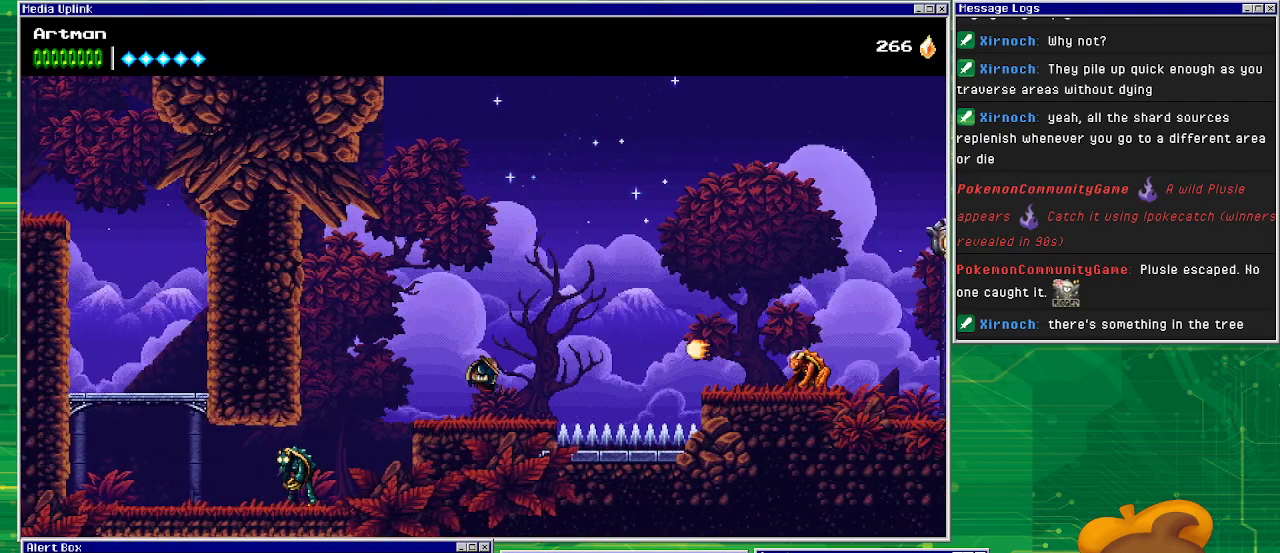
{"buttons": ["CROSS", "DPAD_RIGHT"], "events": [[233, "CROSS", "down"]]}